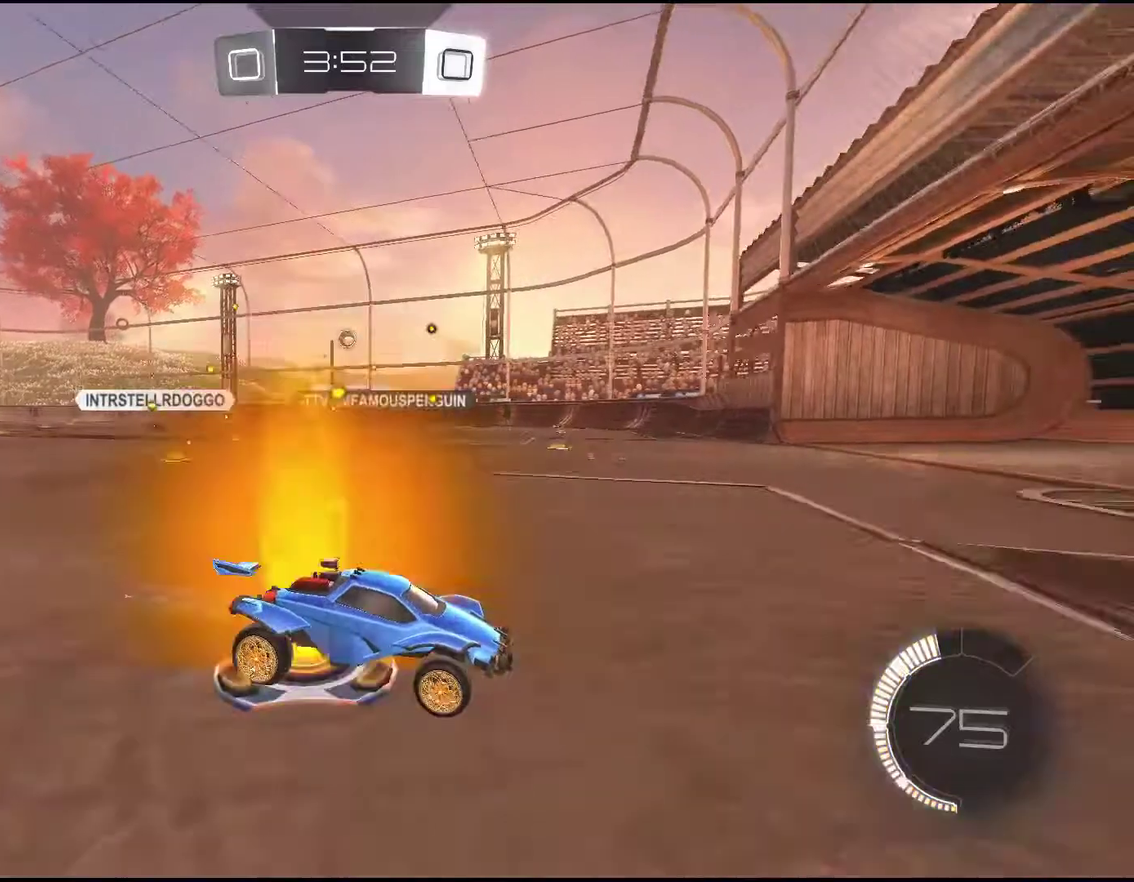
Gameplay with a controller (PlayStation layout); each line is a JSON object with the inputs held at the frame after it. "events" lists button and stick changes between this image and that frame as [ms after this image, input, new state], when the widget could be followed in between. Not read: L1 L3 R3 right_stick.
{"buttons": ["R2"], "left_stick": "center", "events": [[283, "left_stick", "center"]]}
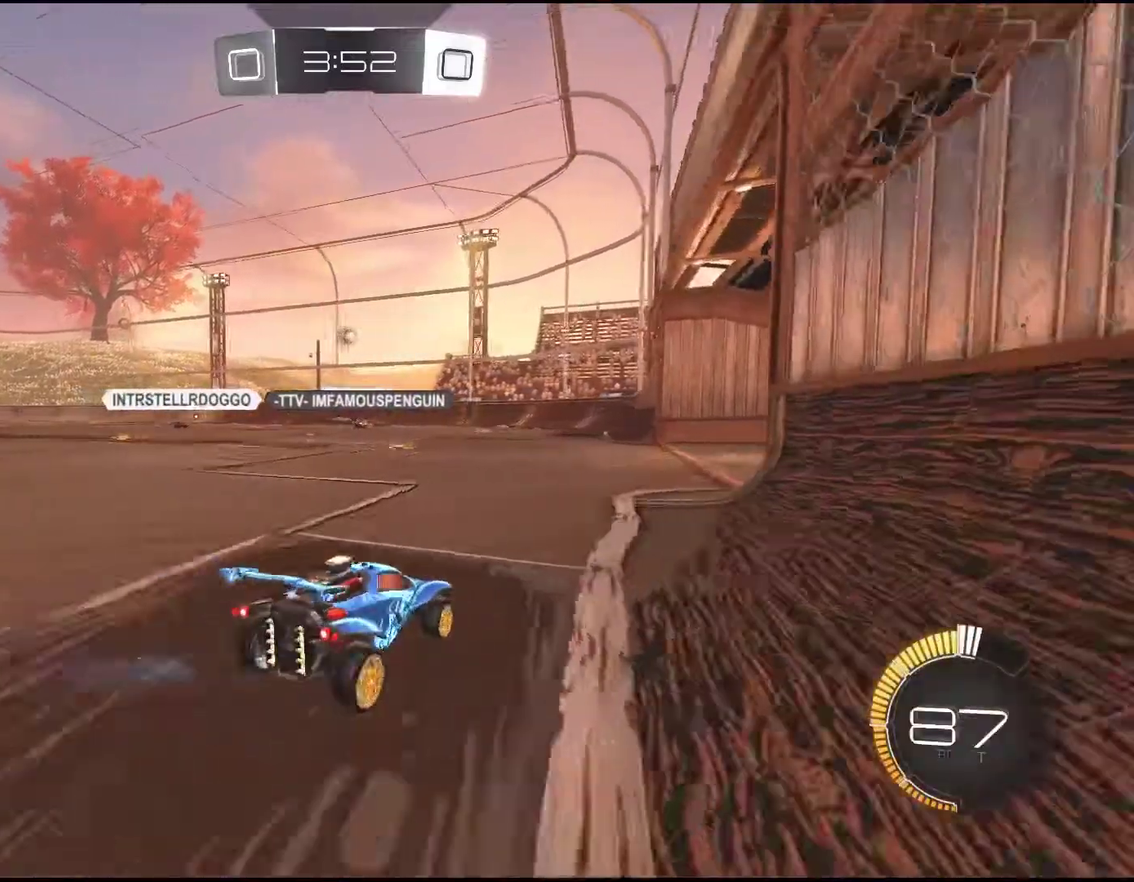
{"buttons": [], "left_stick": "center", "events": [[100, "L2", "down"], [100, "R2", "up"], [250, "L2", "up"]]}
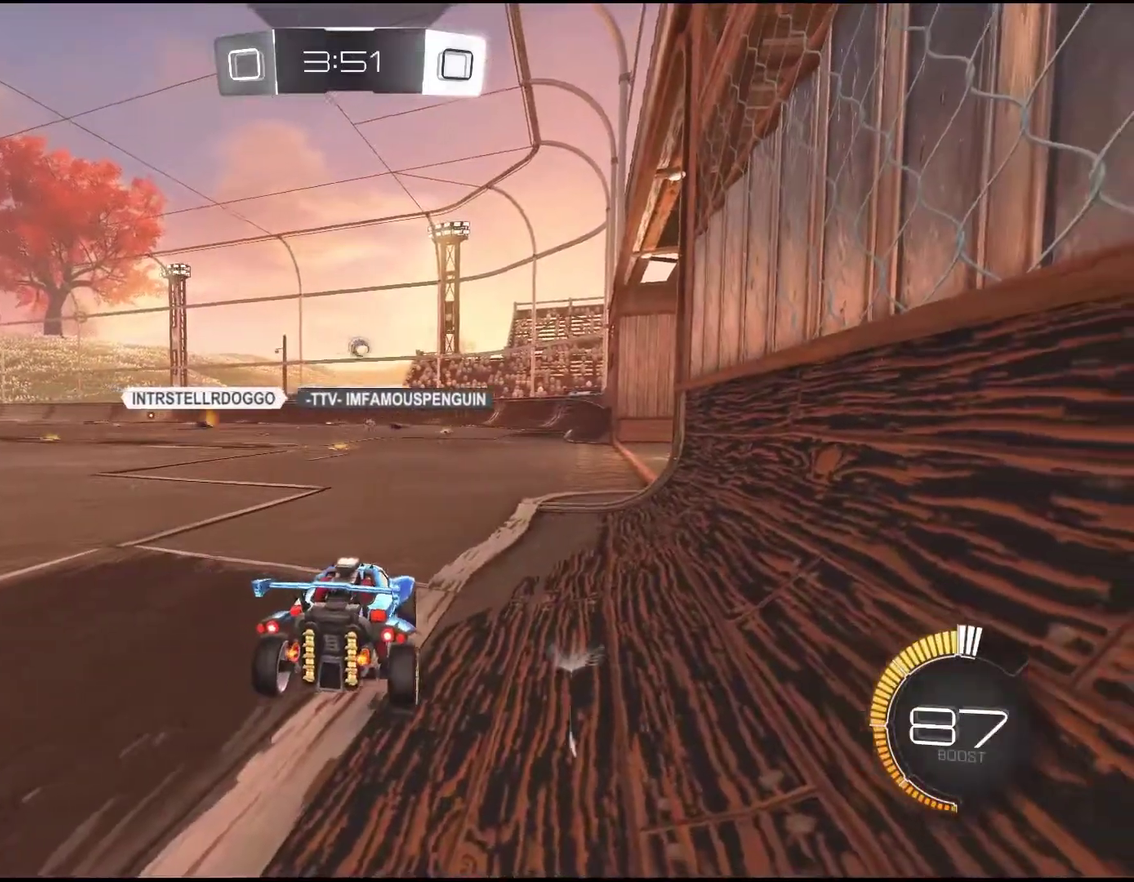
{"buttons": [], "left_stick": "center", "events": [[167, "L2", "down"], [383, "L2", "up"]]}
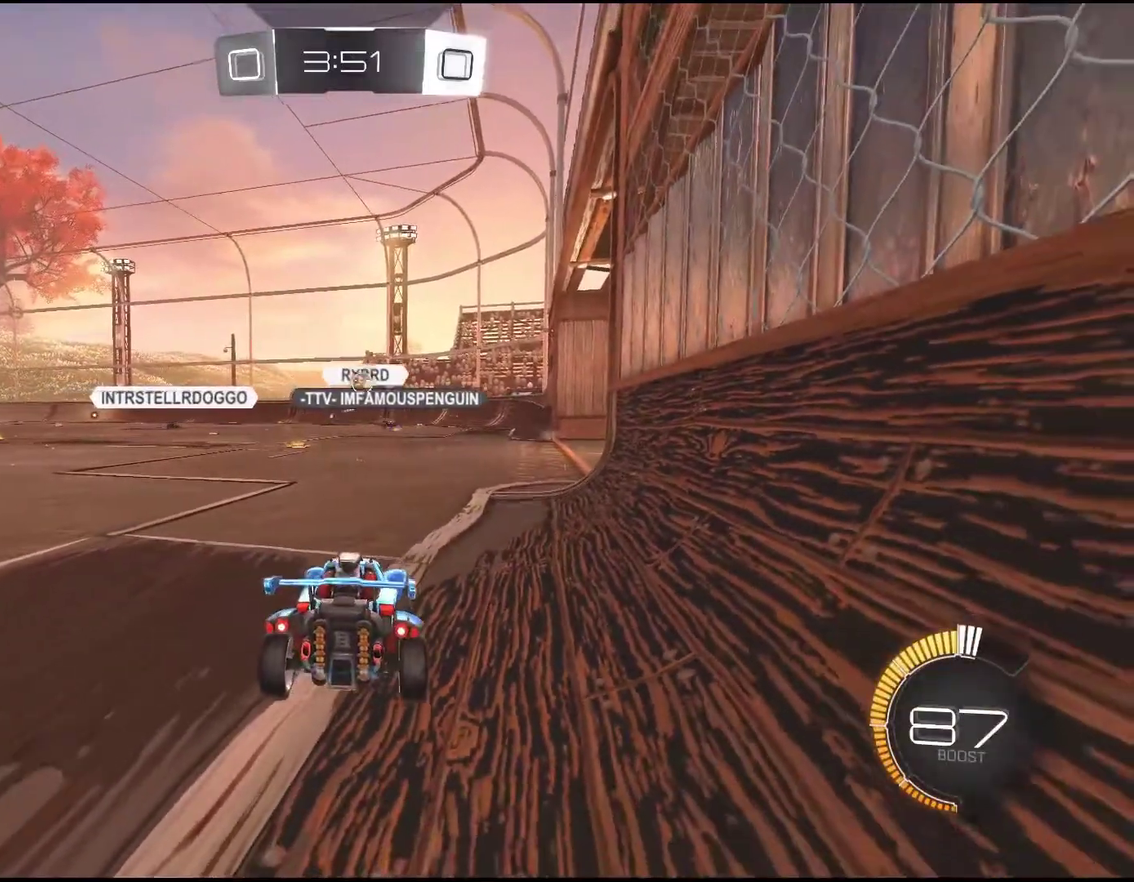
{"buttons": ["R2"], "left_stick": "down-left", "events": [[17, "R2", "down"], [67, "left_stick", "right"], [300, "left_stick", "center"], [383, "left_stick", "down-left"]]}
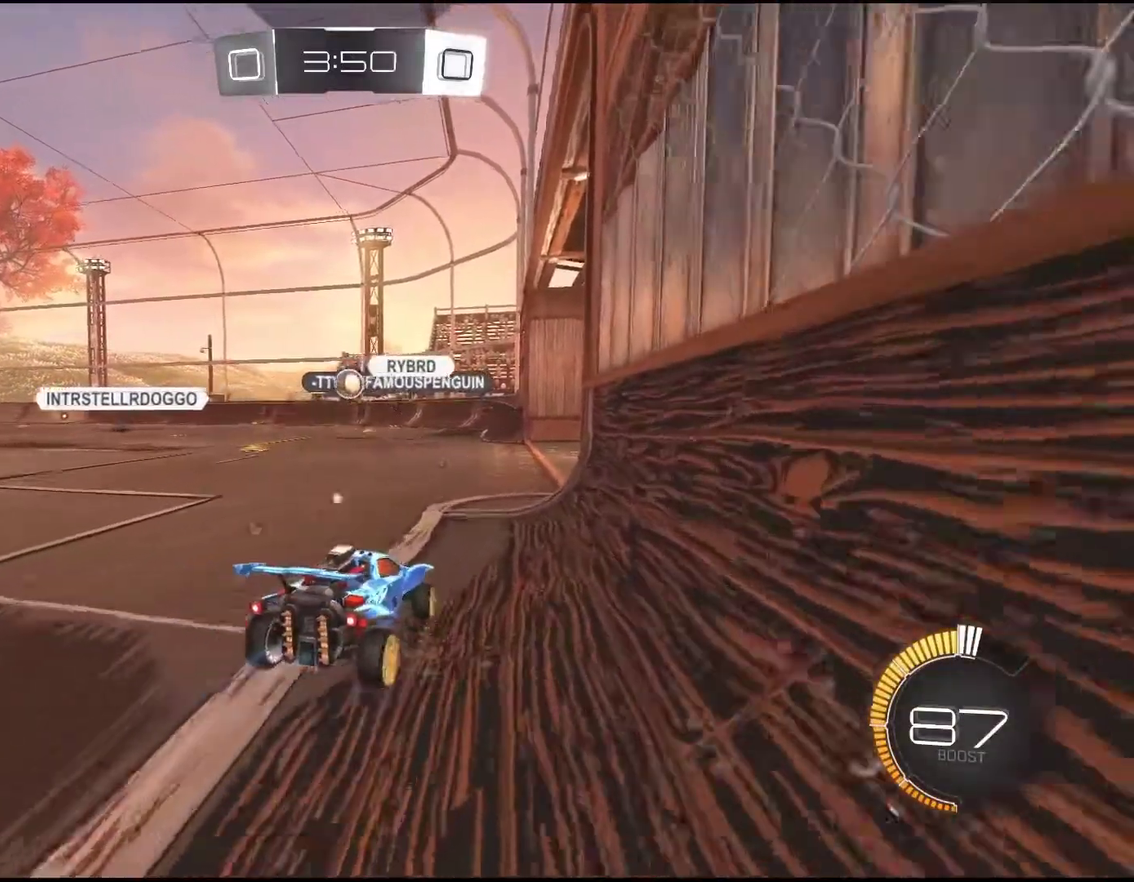
{"buttons": ["R1", "R2"], "left_stick": "left", "events": [[133, "left_stick", "center"], [217, "R1", "down"], [317, "left_stick", "right"], [383, "left_stick", "center"], [450, "left_stick", "left"]]}
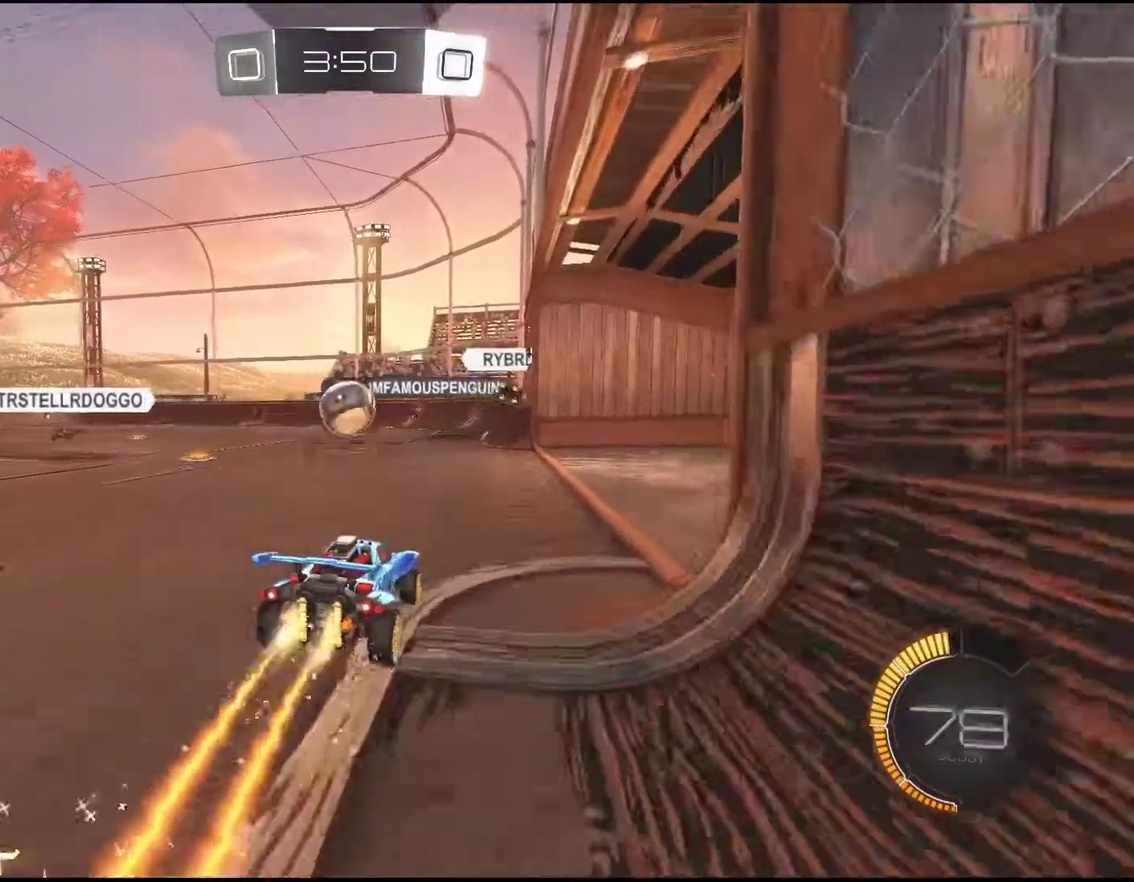
{"buttons": ["R2"], "left_stick": "center", "events": [[67, "left_stick", "down-left"], [117, "CROSS", "down"], [117, "left_stick", "center"], [167, "CROSS", "up"], [250, "left_stick", "up-left"], [267, "CROSS", "down"], [417, "CROSS", "up"], [467, "left_stick", "center"], [483, "R1", "up"]]}
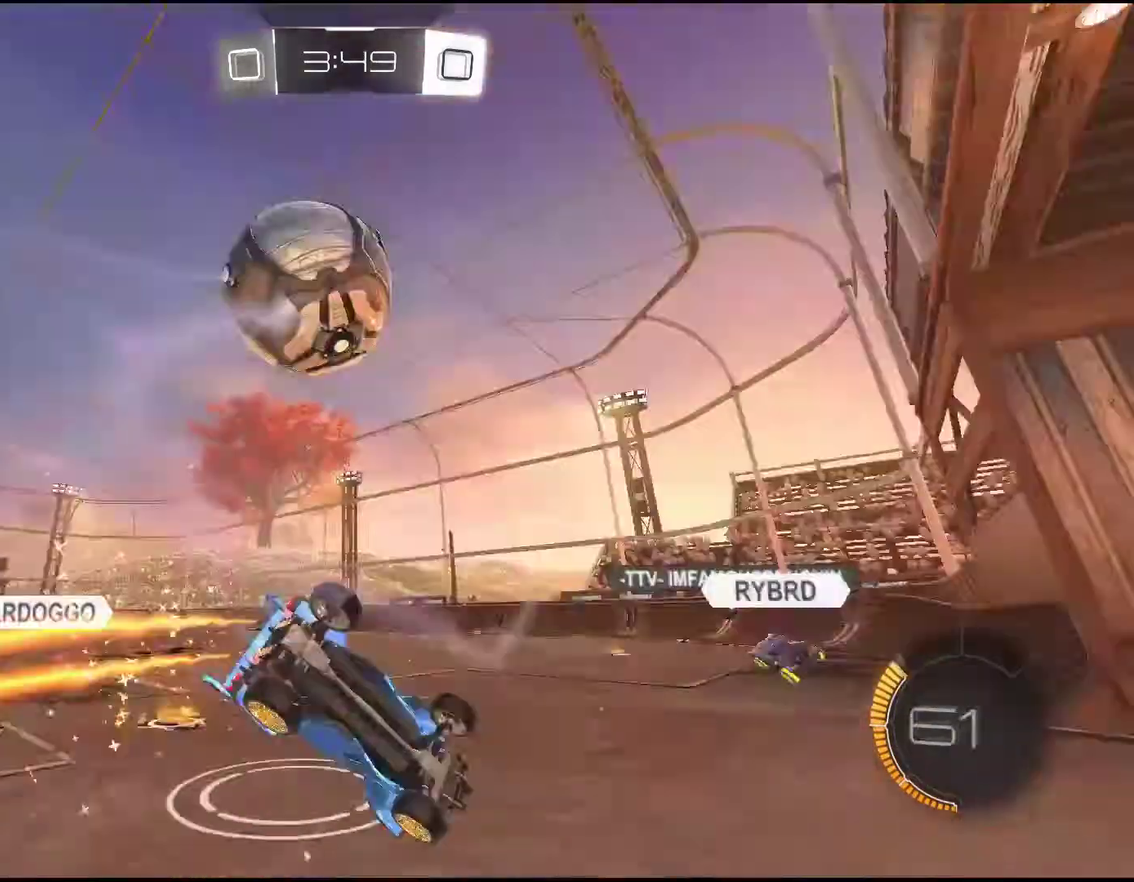
{"buttons": ["R2"], "left_stick": "center", "events": [[33, "R2", "up"], [350, "R2", "down"]]}
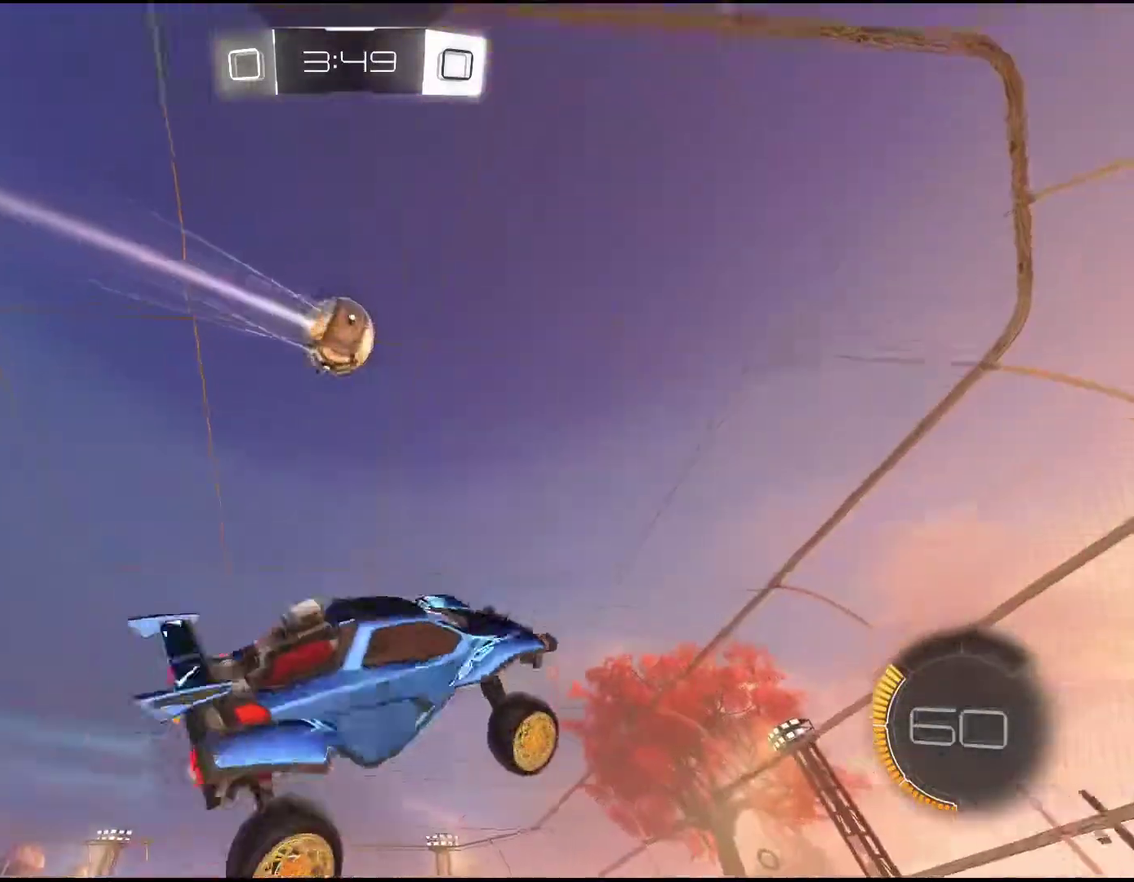
{"buttons": ["R2"], "left_stick": "right", "events": [[333, "TRIANGLE", "down"], [367, "left_stick", "right"], [483, "TRIANGLE", "up"]]}
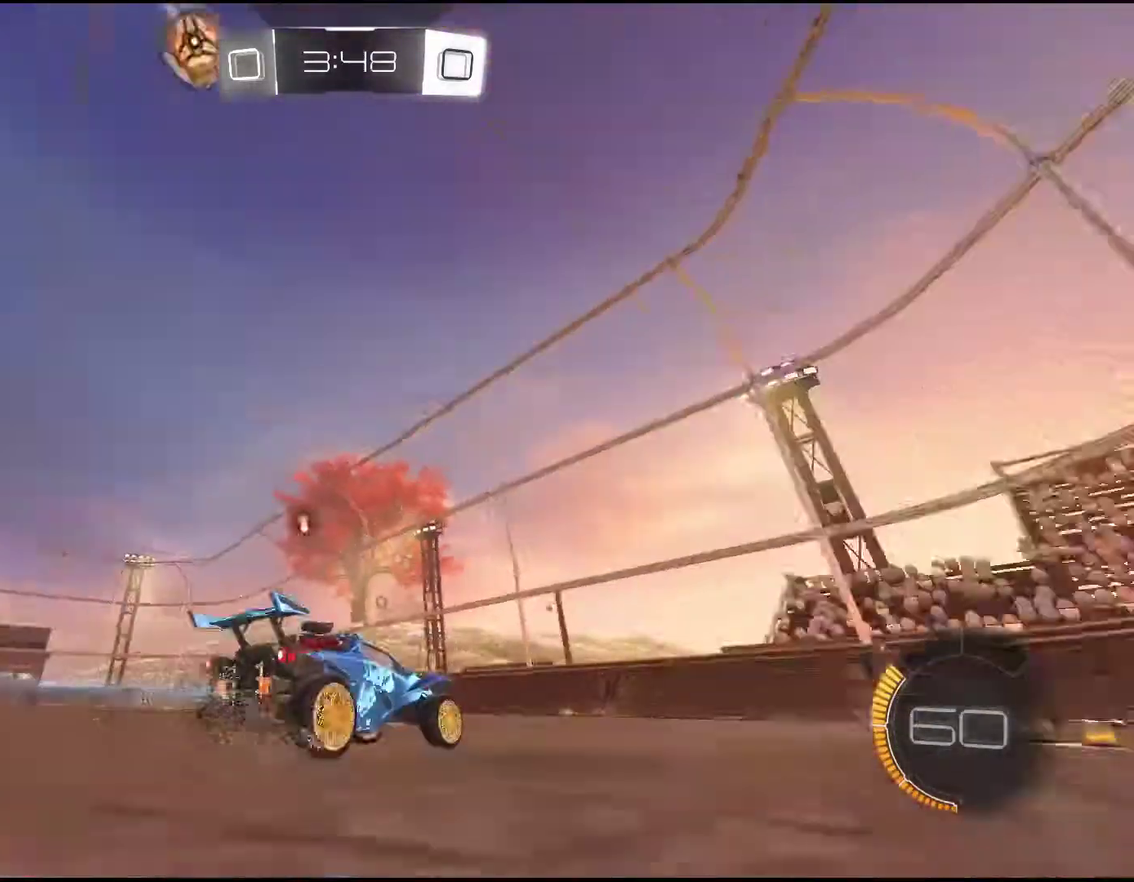
{"buttons": ["R2"], "left_stick": "right", "events": [[50, "left_stick", "center"], [333, "left_stick", "right"]]}
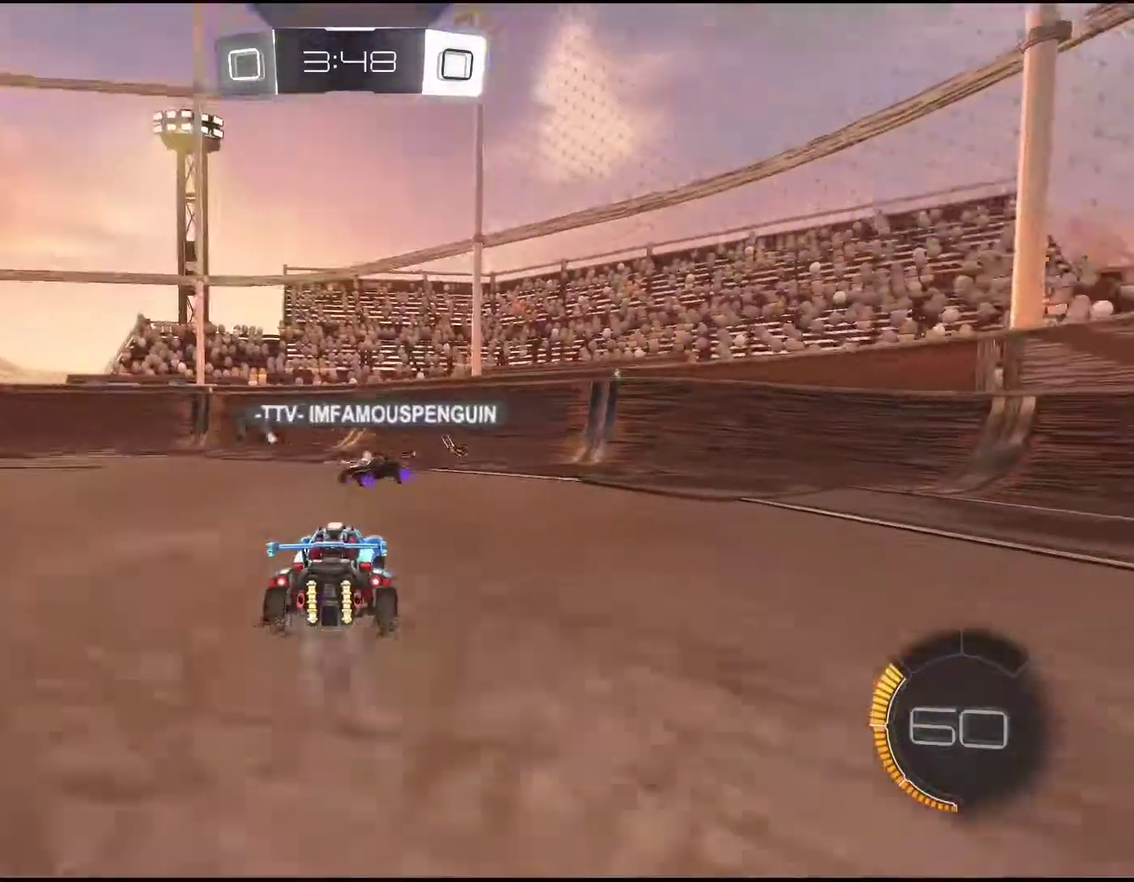
{"buttons": ["TRIANGLE", "R2"], "left_stick": "right", "events": [[67, "left_stick", "left"], [167, "left_stick", "center"], [217, "left_stick", "down-left"], [267, "left_stick", "left"], [317, "left_stick", "center"], [367, "left_stick", "right"], [450, "TRIANGLE", "down"]]}
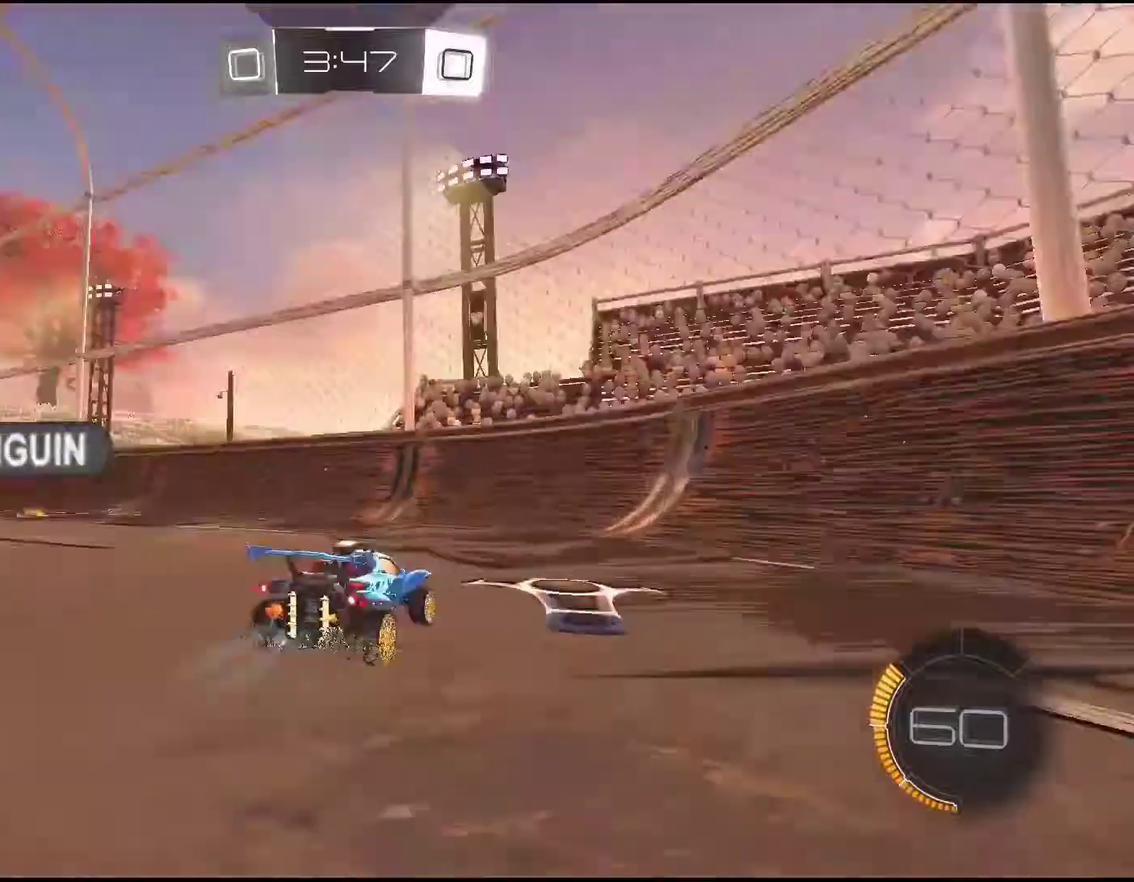
{"buttons": ["R2"], "left_stick": "right", "events": [[33, "TRIANGLE", "up"]]}
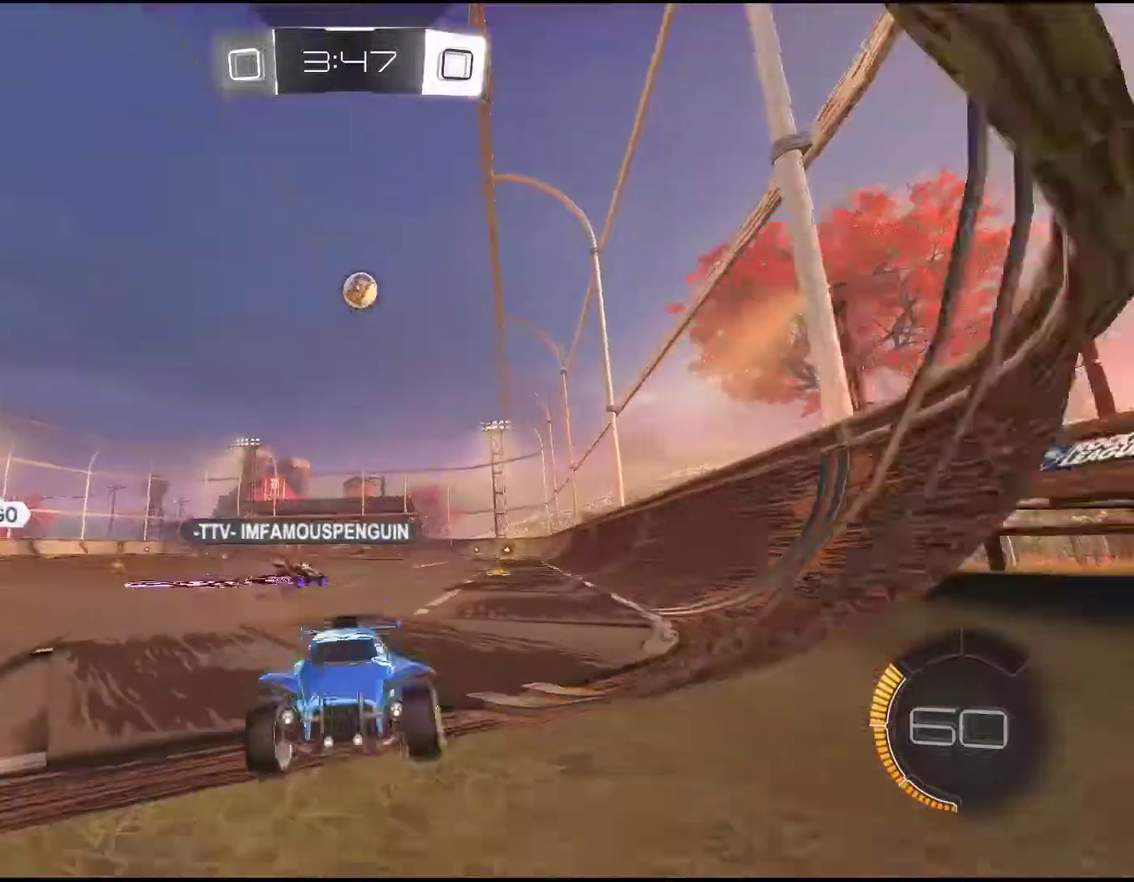
{"buttons": ["R2"], "left_stick": "right", "events": []}
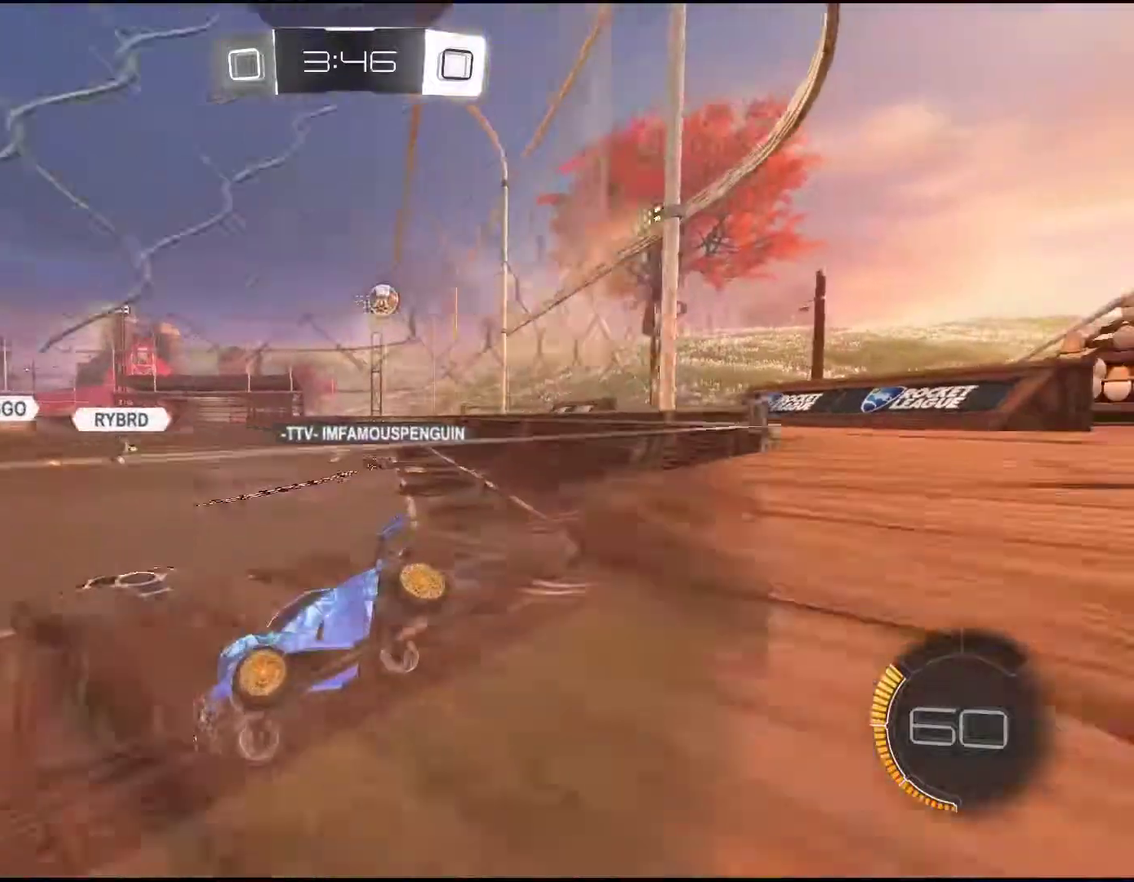
{"buttons": ["R2"], "left_stick": "right", "events": []}
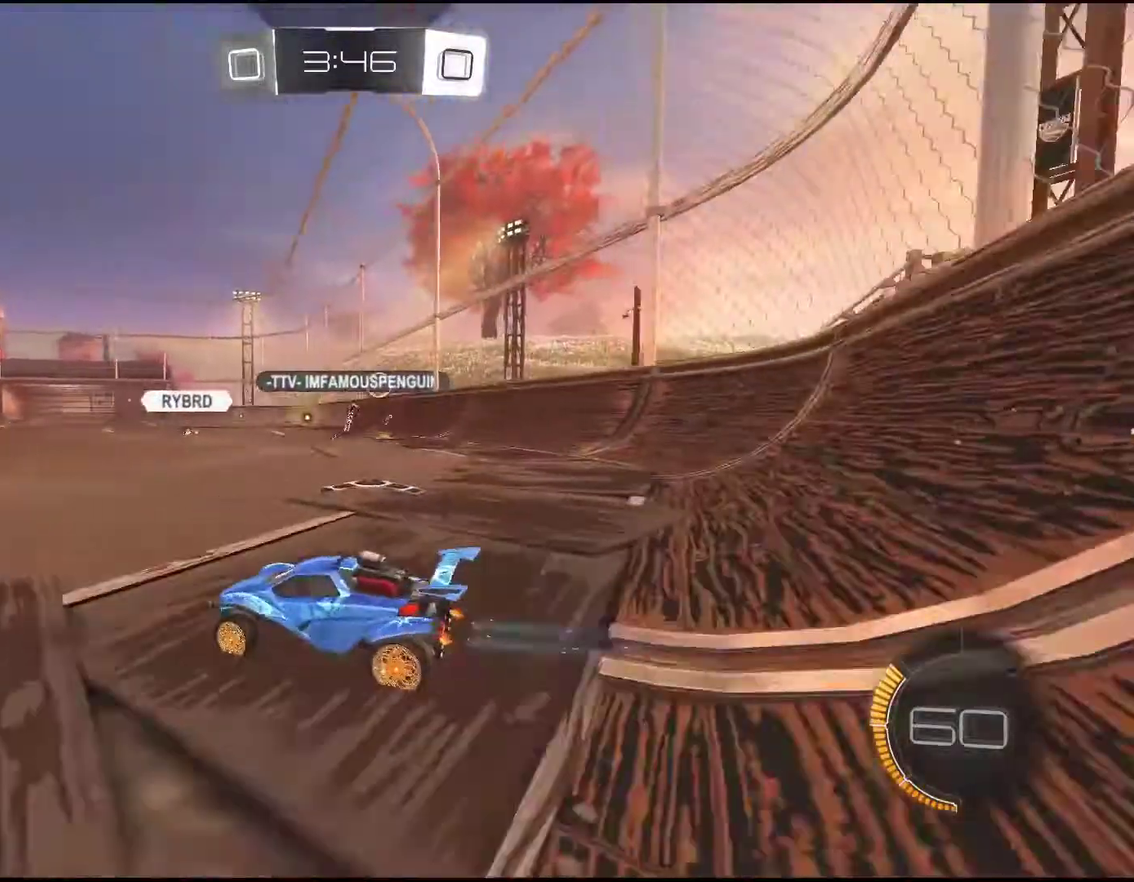
{"buttons": ["R2"], "left_stick": "center", "events": [[383, "left_stick", "center"]]}
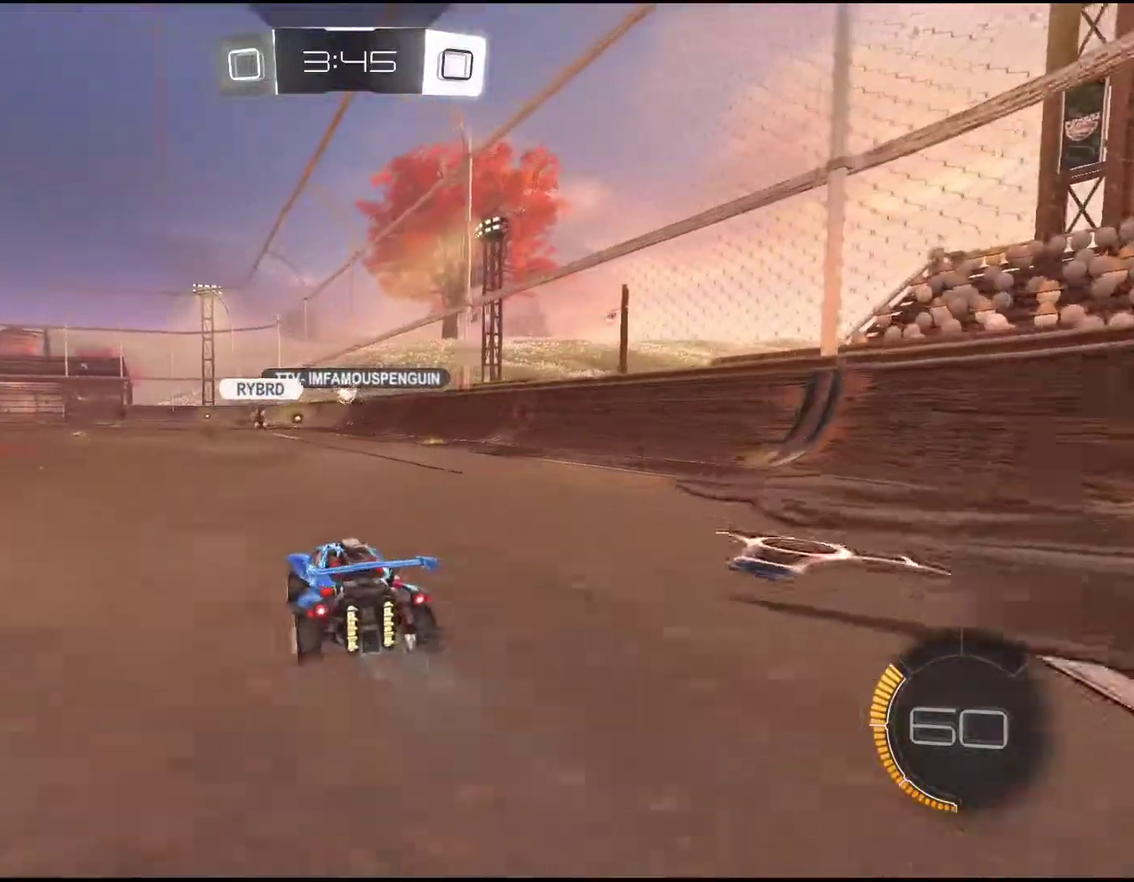
{"buttons": ["R2"], "left_stick": "center", "events": [[133, "left_stick", "right"], [350, "left_stick", "center"]]}
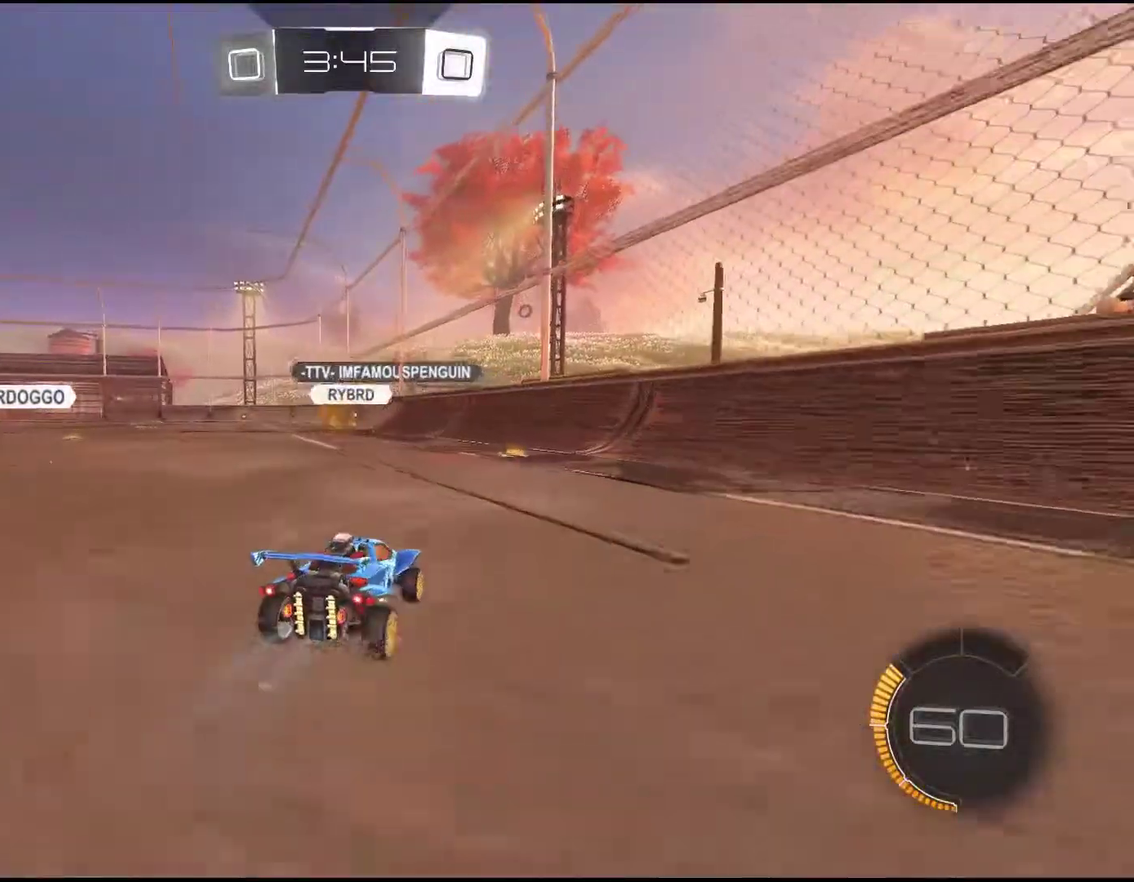
{"buttons": ["R2"], "left_stick": "left", "events": [[117, "left_stick", "right"], [200, "left_stick", "center"], [433, "left_stick", "left"]]}
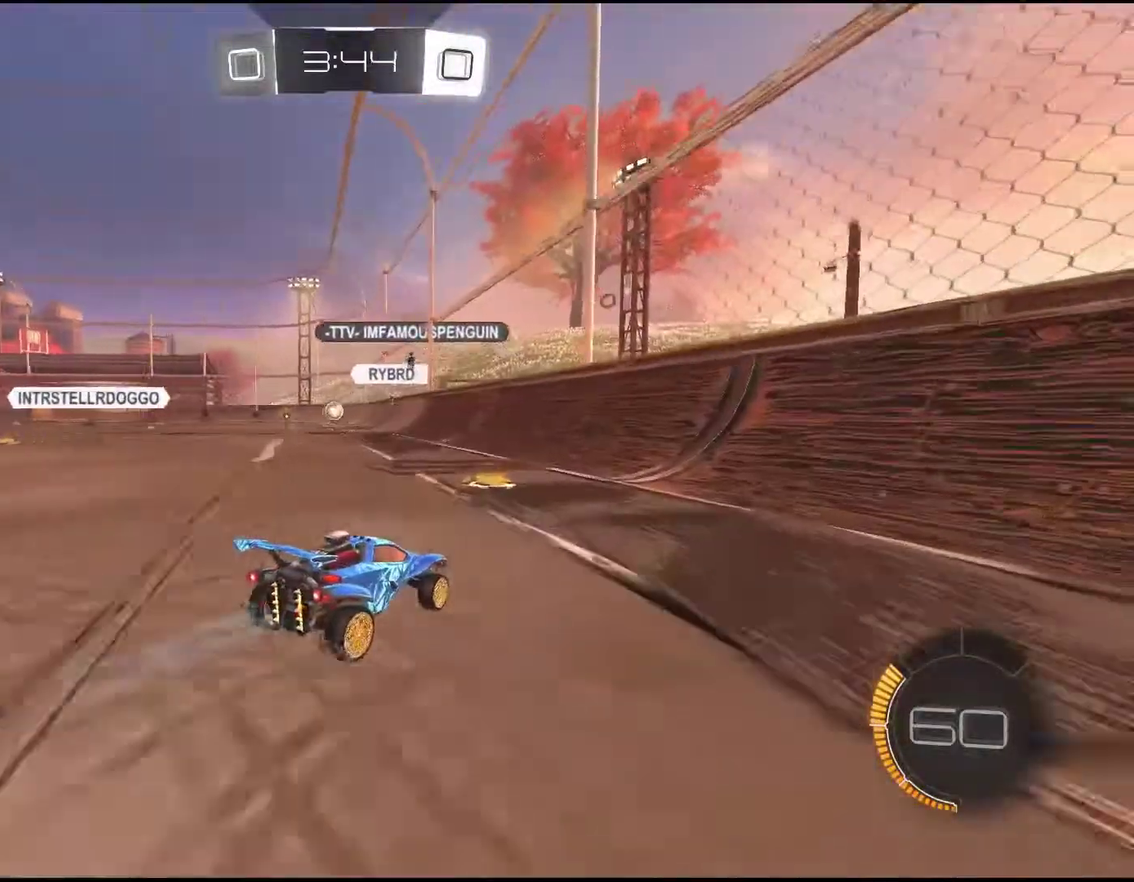
{"buttons": ["R2"], "left_stick": "down-left", "events": [[33, "left_stick", "down-left"], [117, "left_stick", "center"], [233, "left_stick", "down-left"]]}
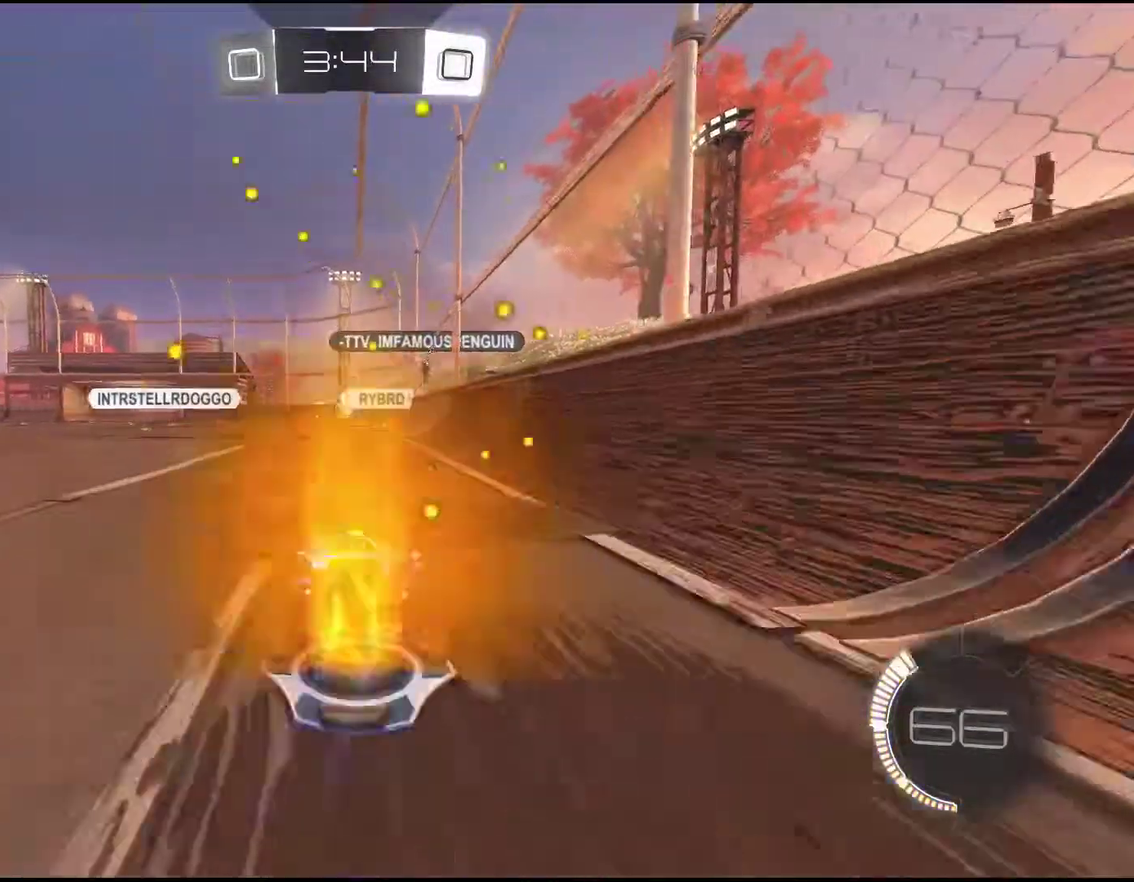
{"buttons": ["L2"], "left_stick": "center", "events": [[317, "left_stick", "center"], [367, "R2", "up"], [500, "L2", "down"]]}
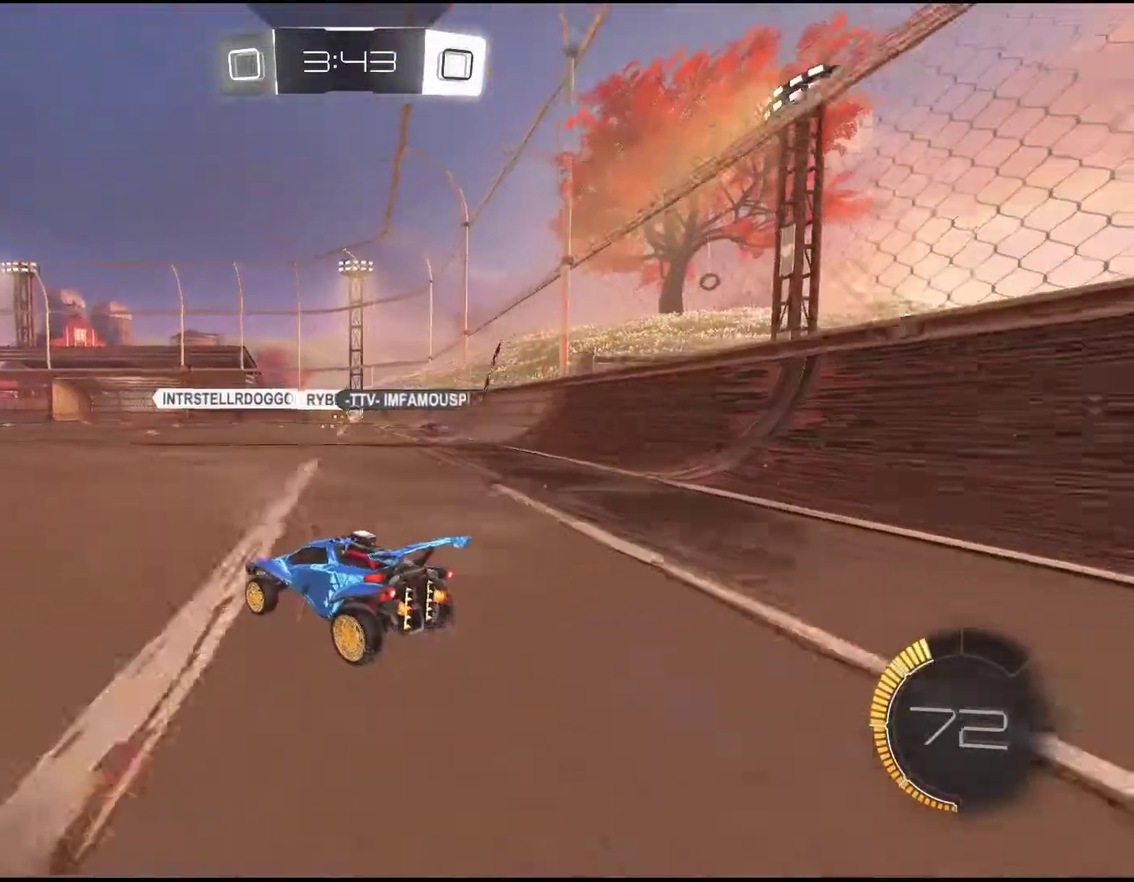
{"buttons": ["R2"], "left_stick": "center", "events": [[133, "L2", "up"], [267, "R2", "down"]]}
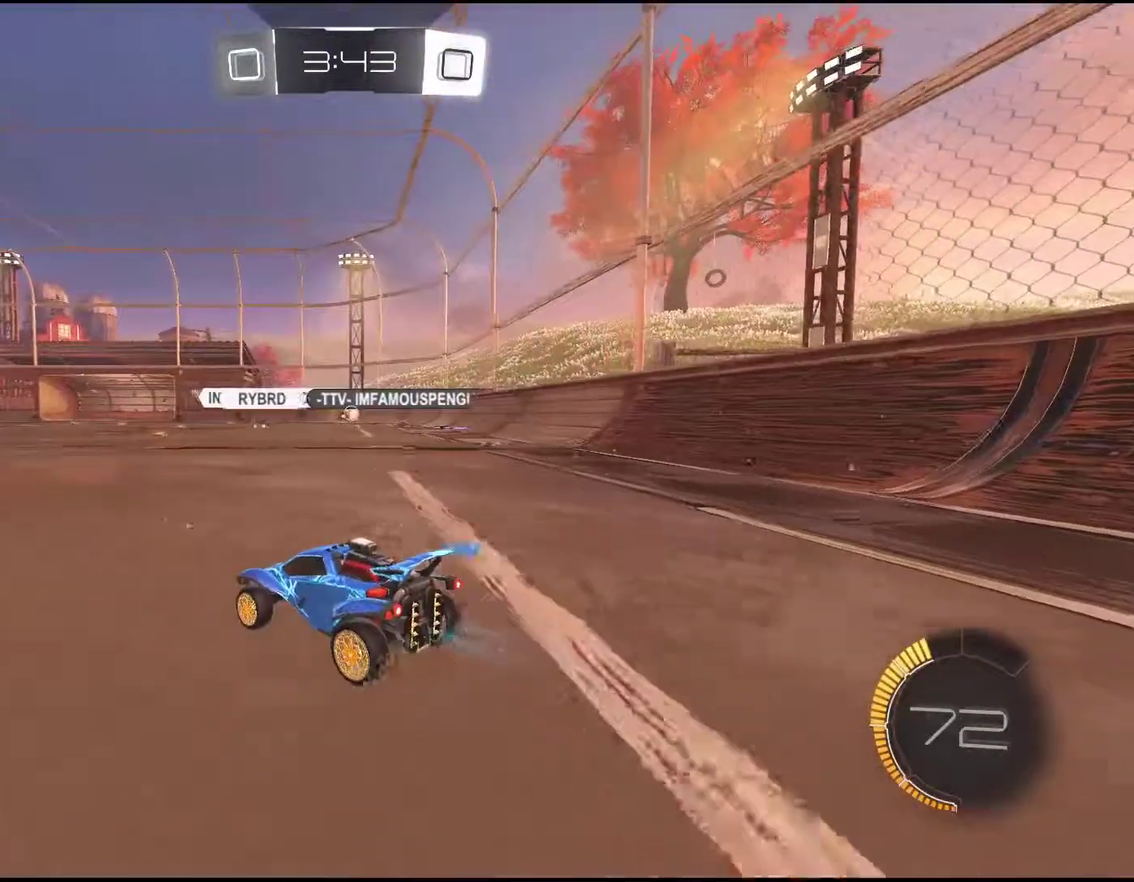
{"buttons": ["R2"], "left_stick": "center", "events": []}
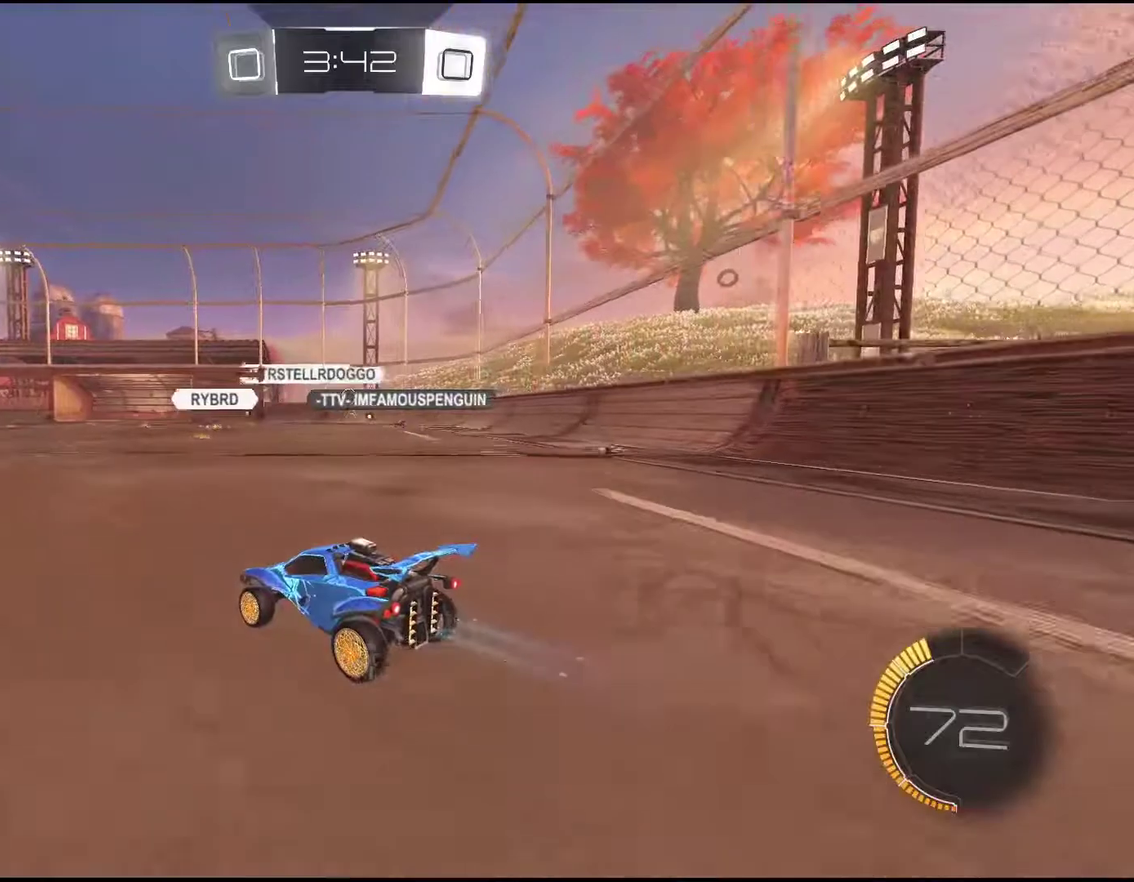
{"buttons": ["R2"], "left_stick": "center", "events": [[367, "left_stick", "right"], [467, "left_stick", "center"]]}
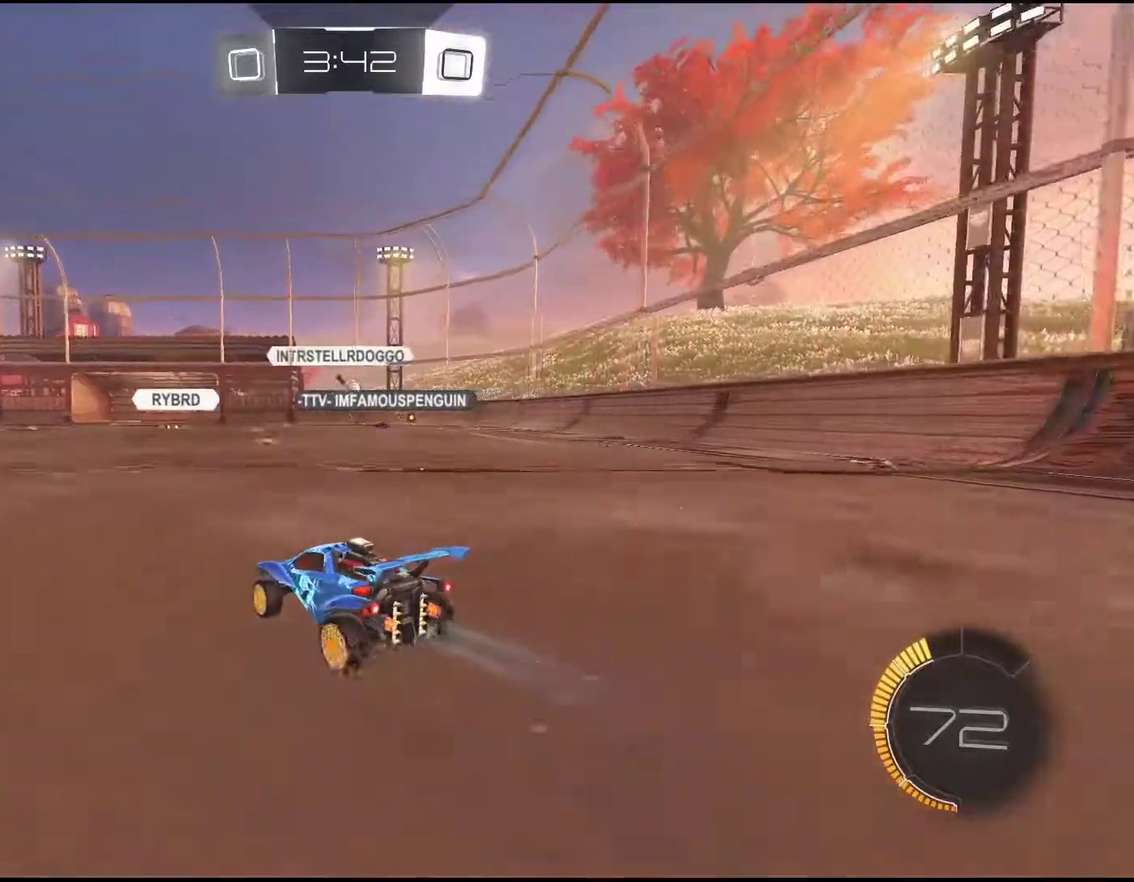
{"buttons": ["R2"], "left_stick": "right", "events": [[383, "left_stick", "right"]]}
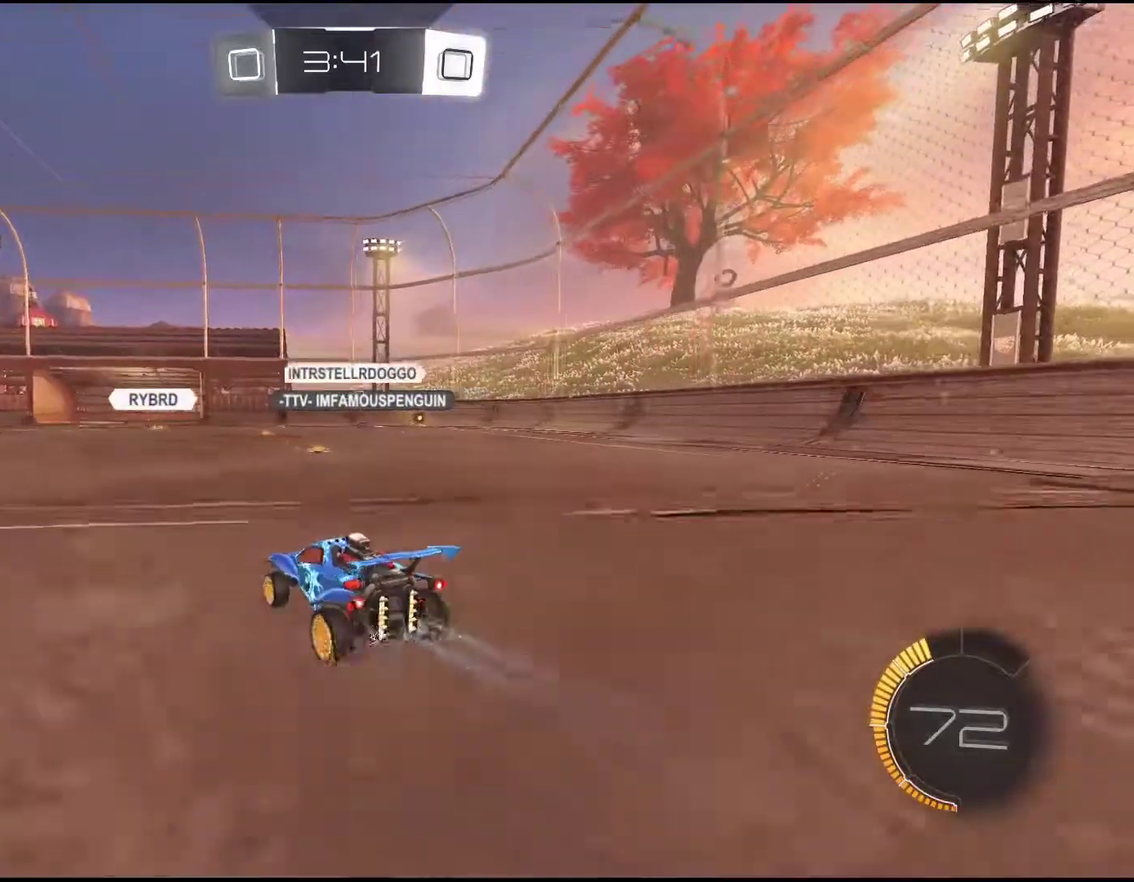
{"buttons": ["R2"], "left_stick": "center", "events": [[67, "left_stick", "center"]]}
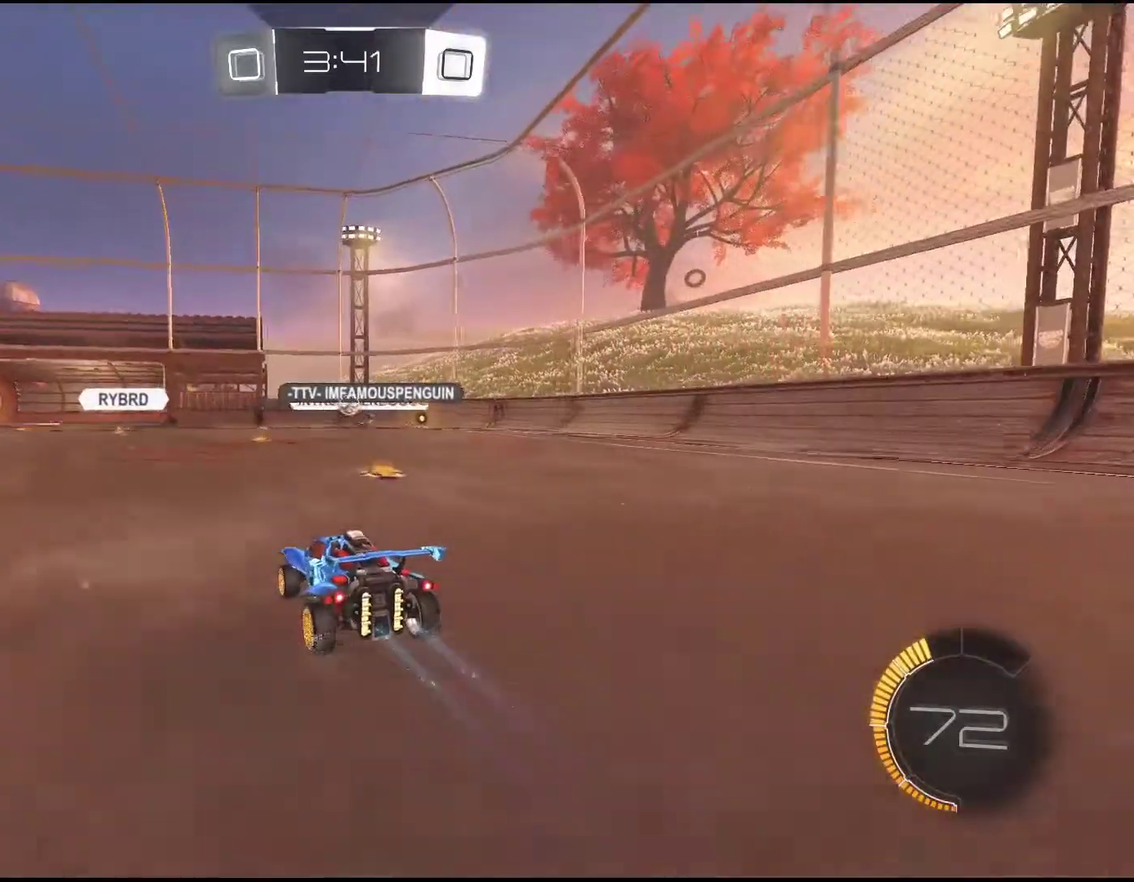
{"buttons": ["R2"], "left_stick": "center", "events": []}
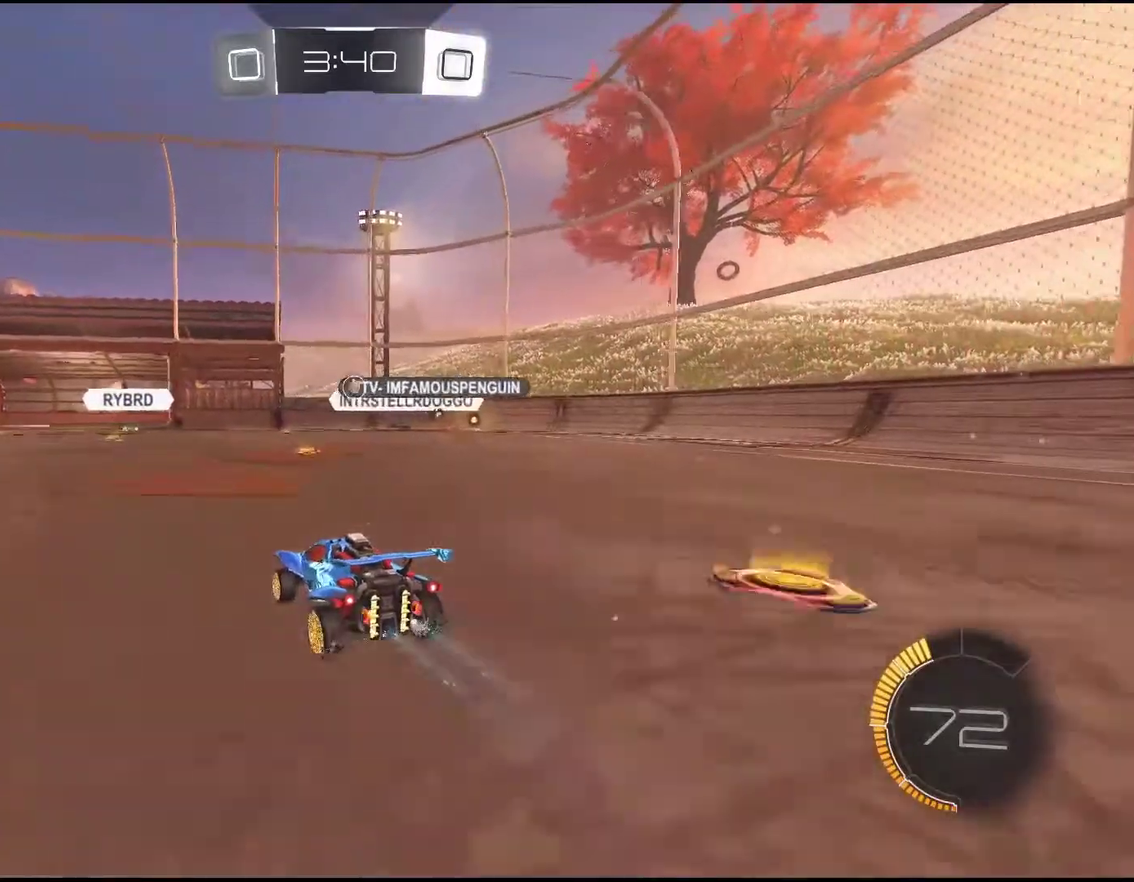
{"buttons": ["R1", "R2"], "left_stick": "right", "events": [[83, "left_stick", "right"], [250, "left_stick", "center"], [383, "R1", "down"], [500, "left_stick", "right"]]}
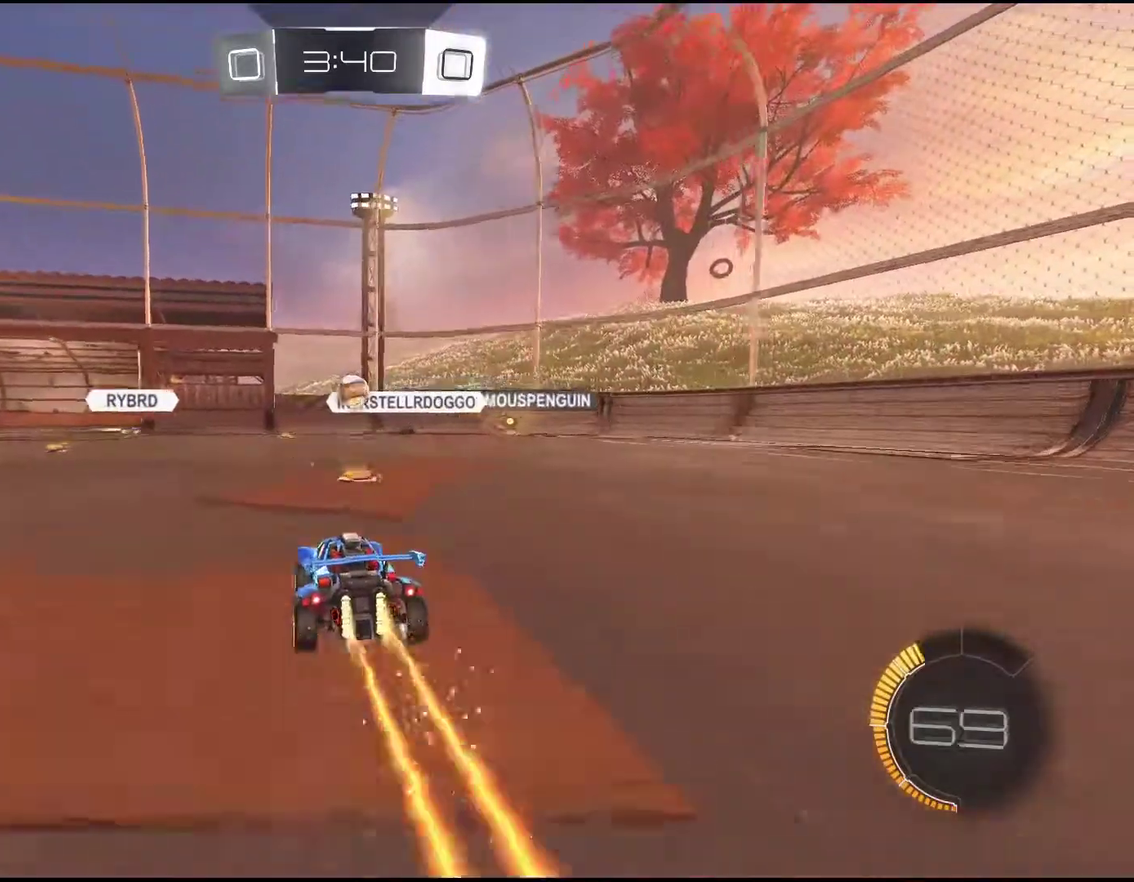
{"buttons": ["CROSS", "R1", "R2"], "left_stick": "down", "events": [[100, "left_stick", "center"], [433, "CROSS", "down"], [467, "left_stick", "down"]]}
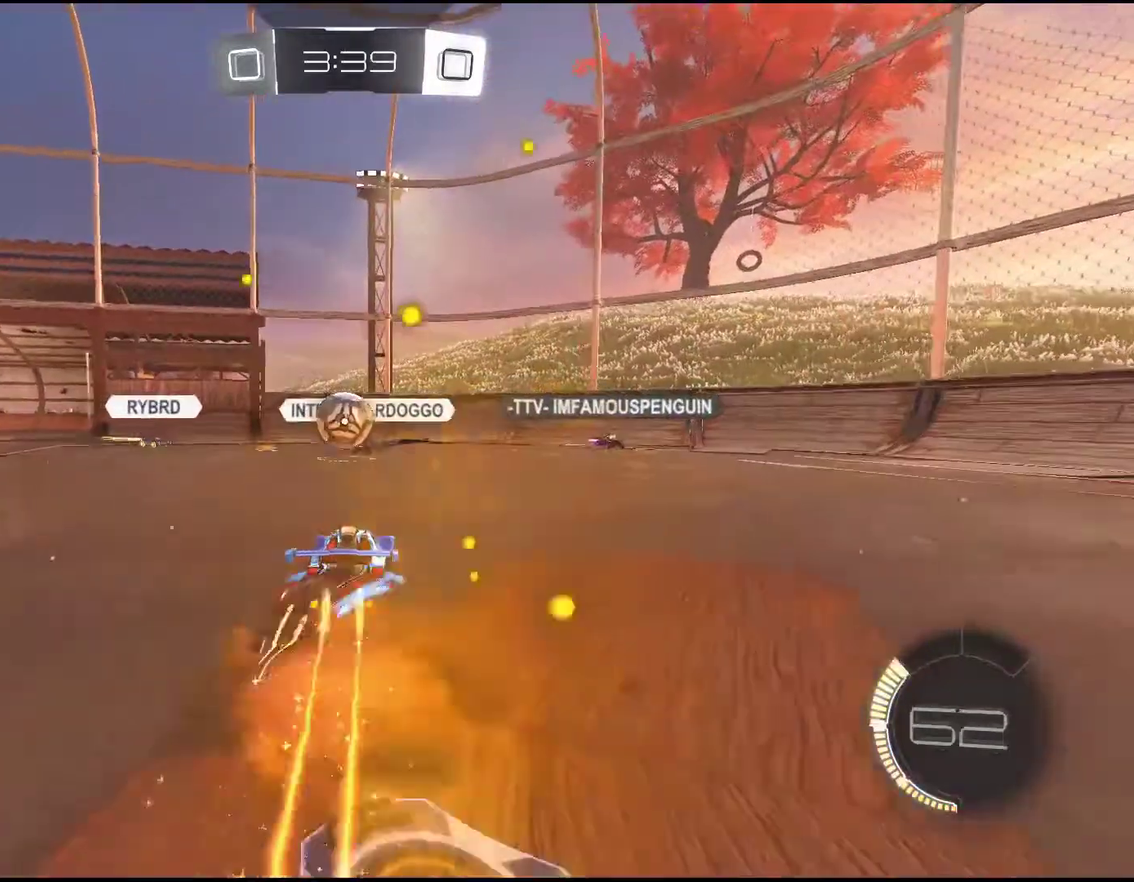
{"buttons": ["R2"], "left_stick": "left", "events": [[33, "CROSS", "up"], [50, "left_stick", "down-left"], [117, "left_stick", "left"], [217, "CROSS", "down"], [217, "left_stick", "up-left"], [317, "left_stick", "left"], [367, "CROSS", "up"], [500, "R1", "up"]]}
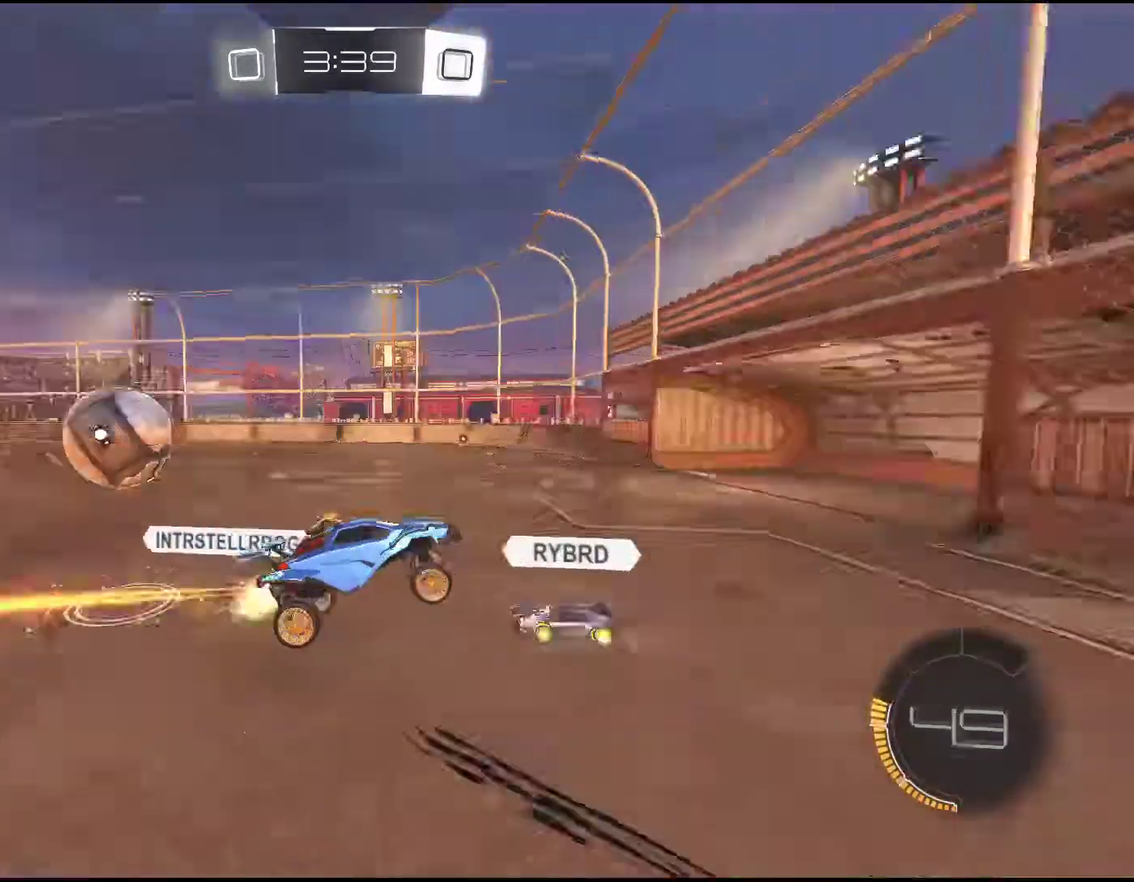
{"buttons": ["R2"], "left_stick": "right", "events": [[17, "R2", "up"], [67, "left_stick", "center"], [250, "R2", "down"], [250, "left_stick", "right"]]}
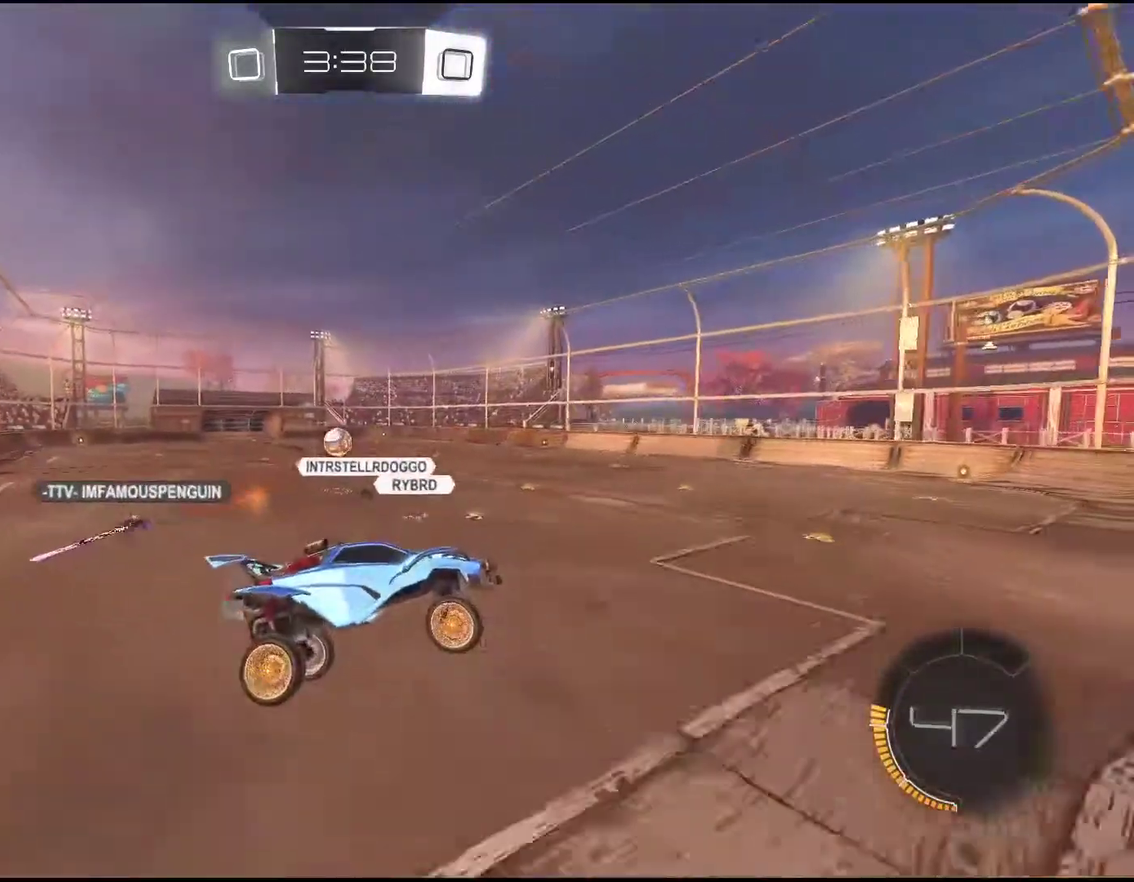
{"buttons": ["R2"], "left_stick": "down-left", "events": [[83, "left_stick", "down-left"]]}
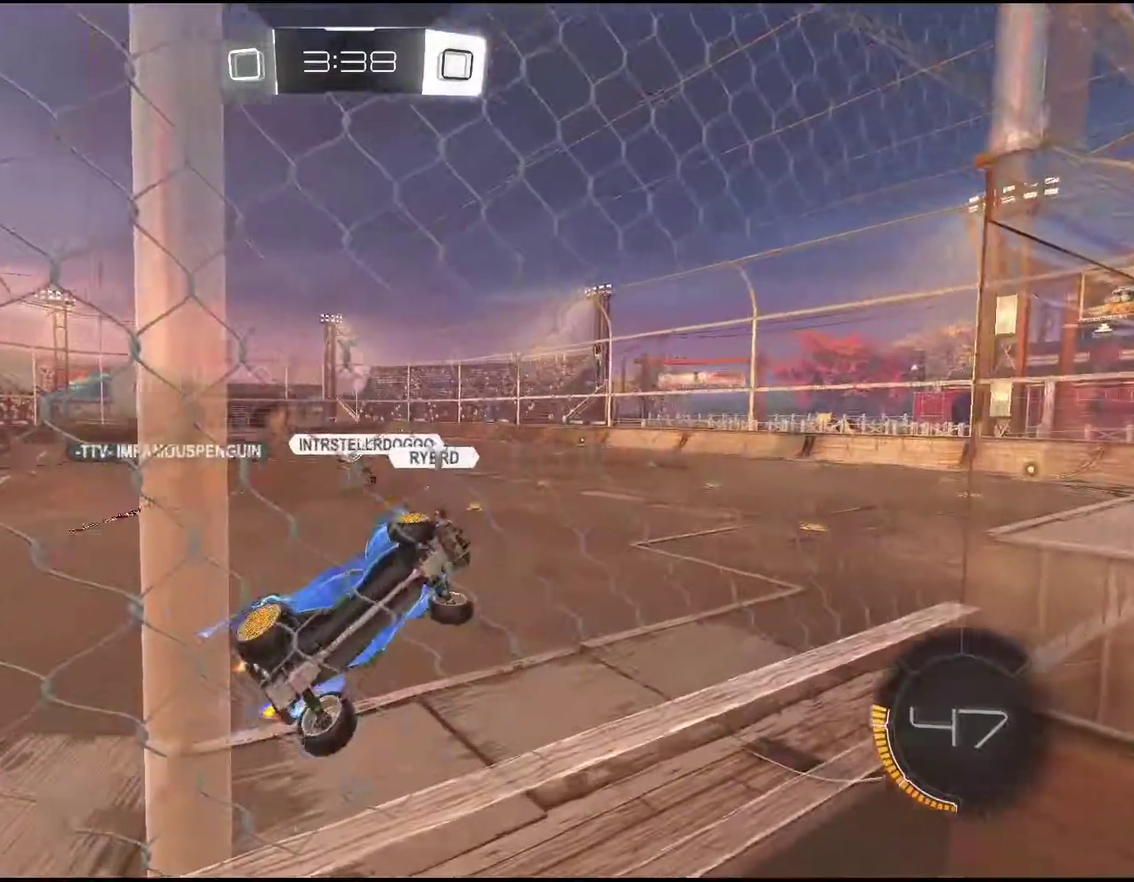
{"buttons": ["R2"], "left_stick": "down-left", "events": []}